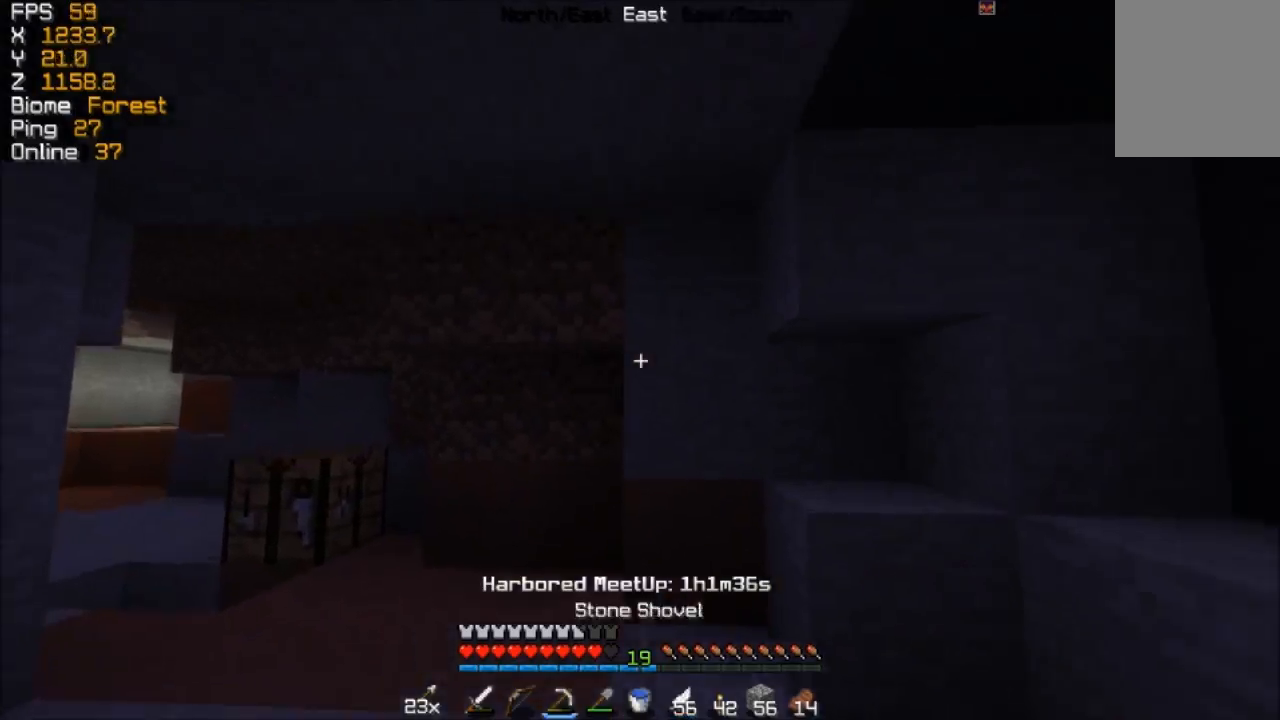
Gameplay with keyboard and mouse; each line is a JSON object with the keys and mouse buttons held at the frame after it. "events" lists presses ("down") and releases ("up") of "a", "d", "s", "w", "mouse_left" and "mouse_right" between this image and that frame as [ms after this image, input, new state], when the widget could be followed in between. "mouse_left", "mouse_right" = the "left", "right" buttons of the "mouse" list. No other keys are recorded. Fast repeated clicks can show as one long hold. Mouse movement is not recorded.
{"keys": [], "mouse": []}
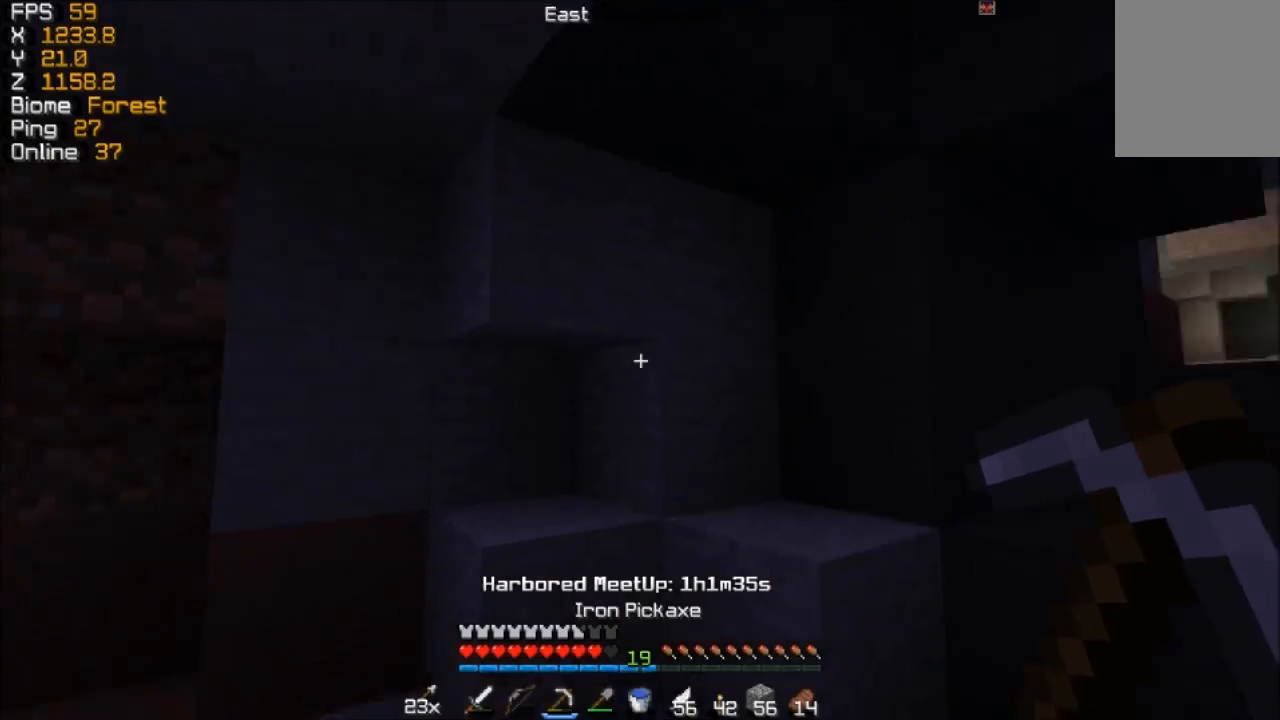
{"keys": ["d", "w"], "mouse": [], "events": [[17, "w", "down"], [317, "d", "down"]]}
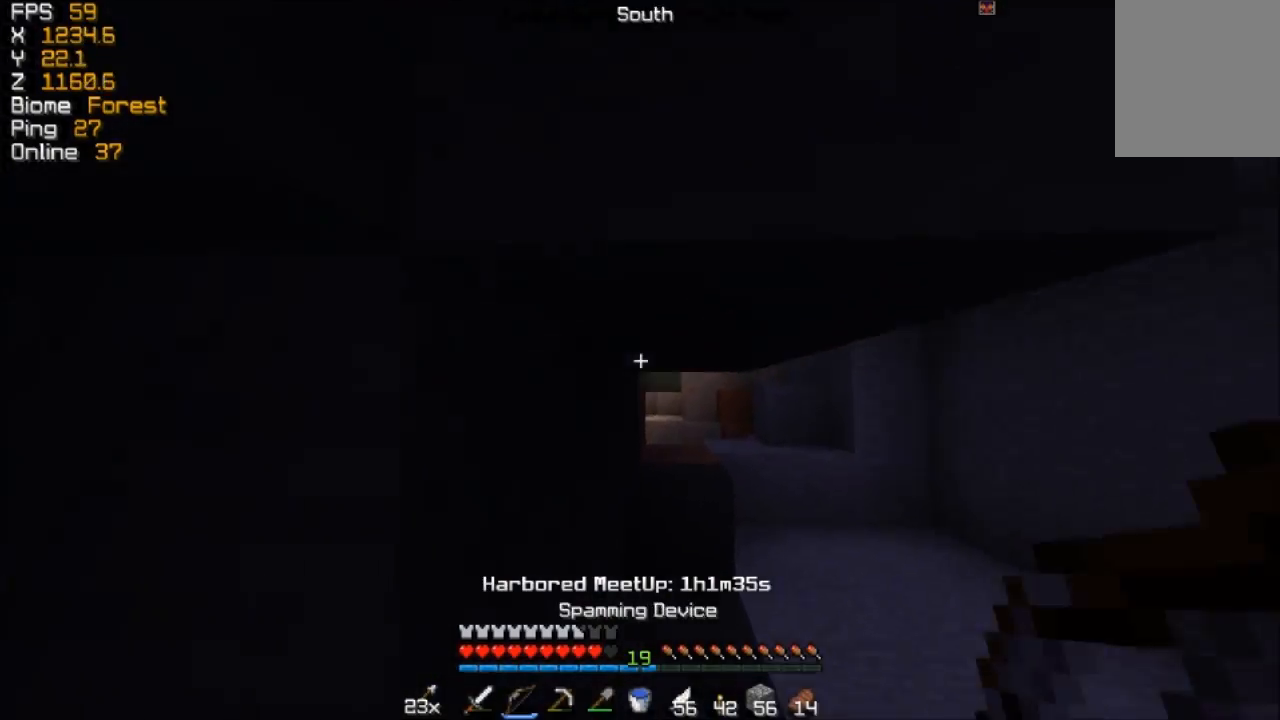
{"keys": ["w"], "mouse": [], "events": [[317, "d", "up"]]}
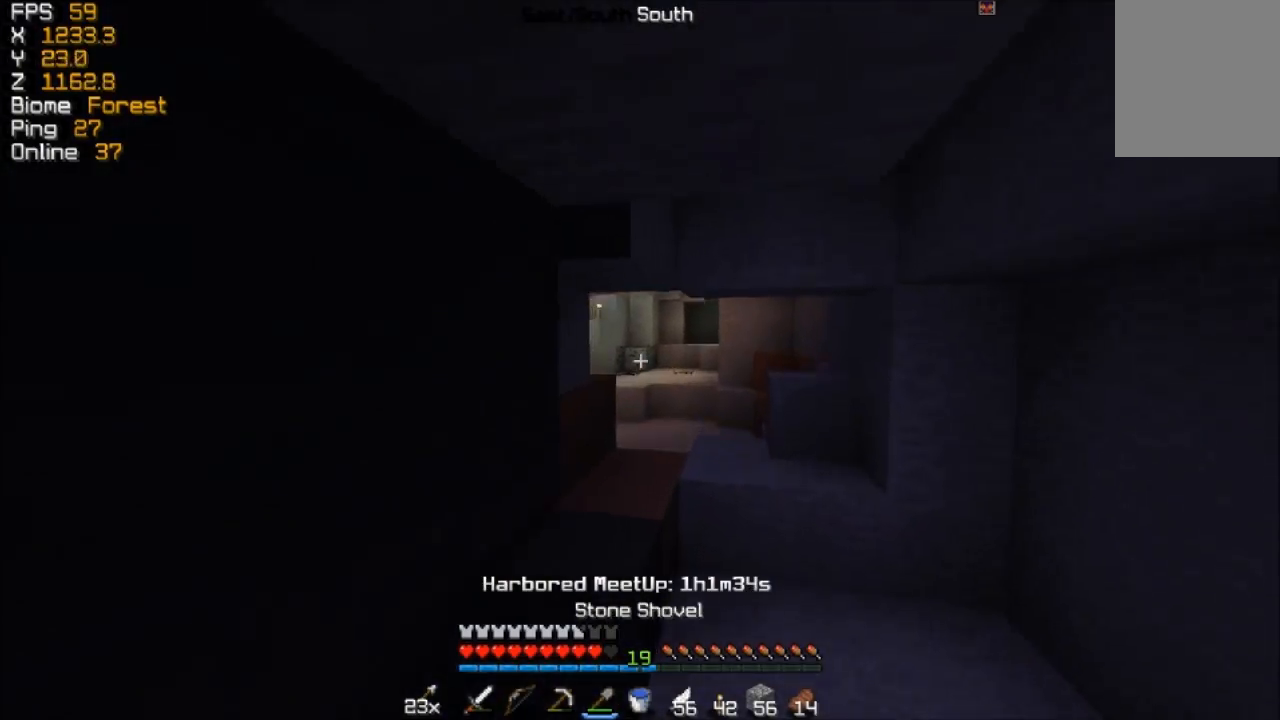
{"keys": ["w"], "mouse": [], "events": []}
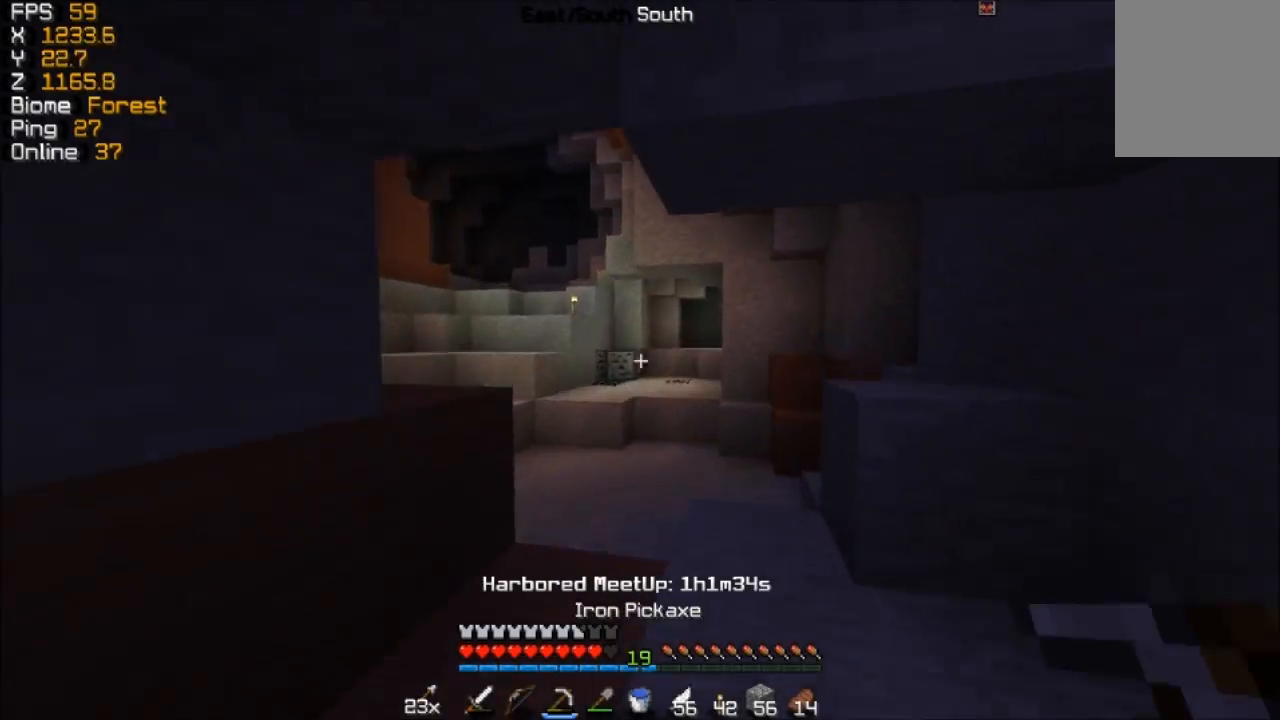
{"keys": ["w"], "mouse": [], "events": []}
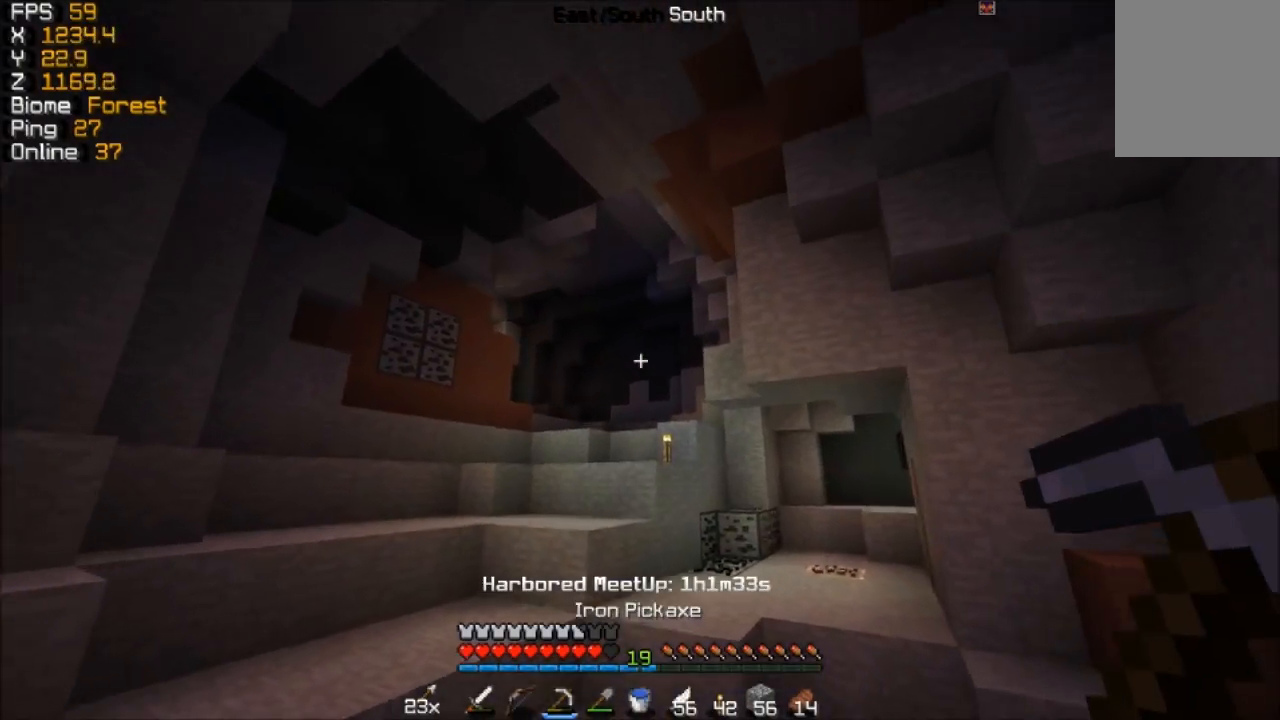
{"keys": ["w"], "mouse": [], "events": []}
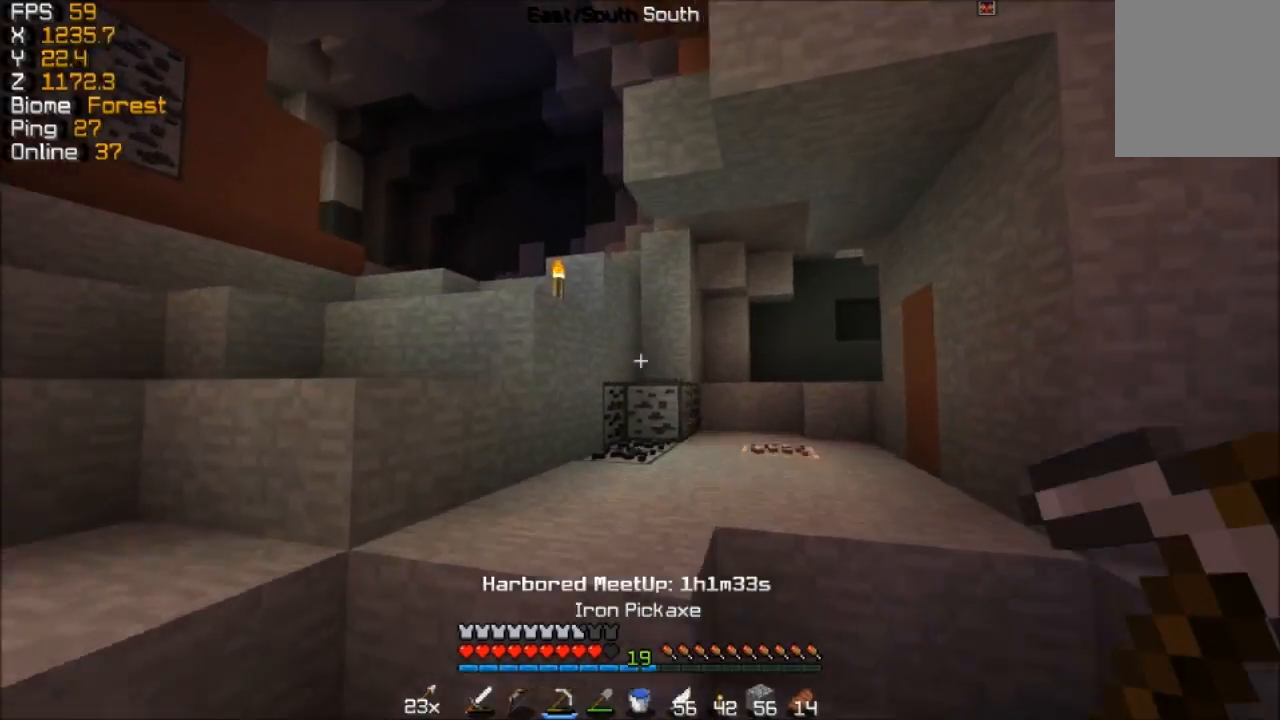
{"keys": ["w"], "mouse": [], "events": []}
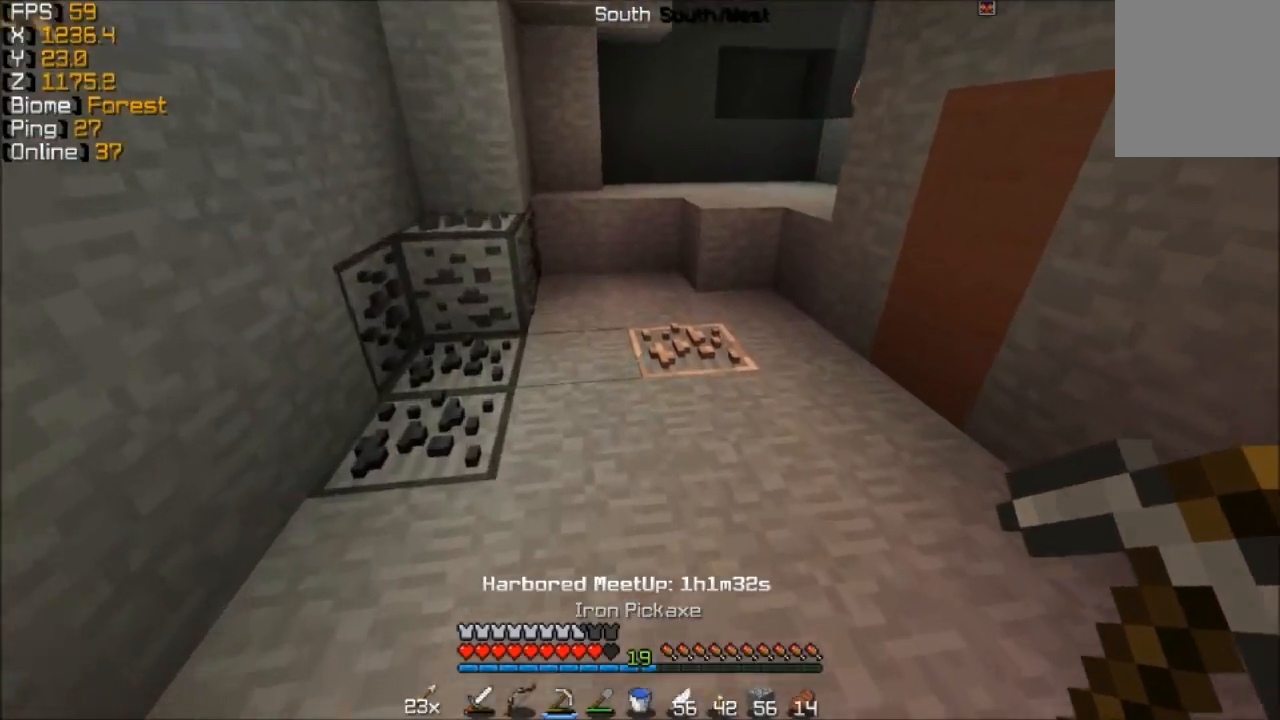
{"keys": ["w"], "mouse": ["left"], "events": [[67, "mouse_left", "down"]]}
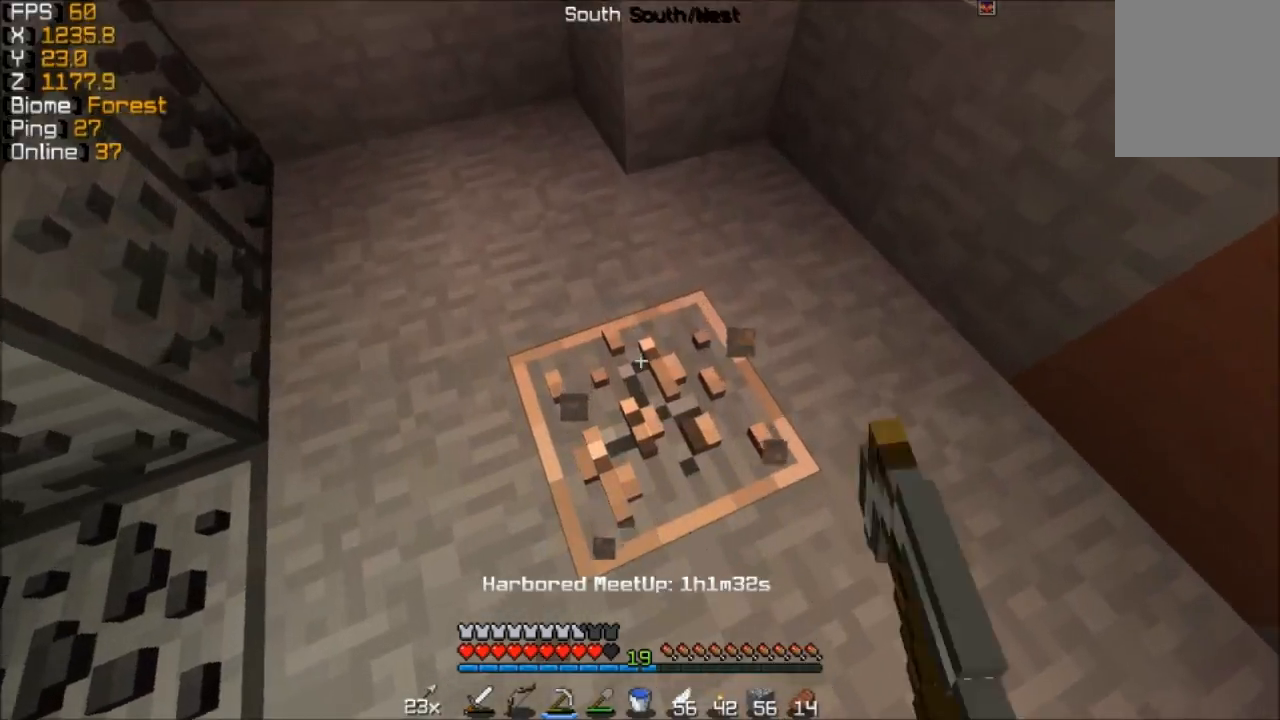
{"keys": [], "mouse": ["left"], "events": [[167, "d", "down"], [267, "d", "up"], [317, "w", "up"]]}
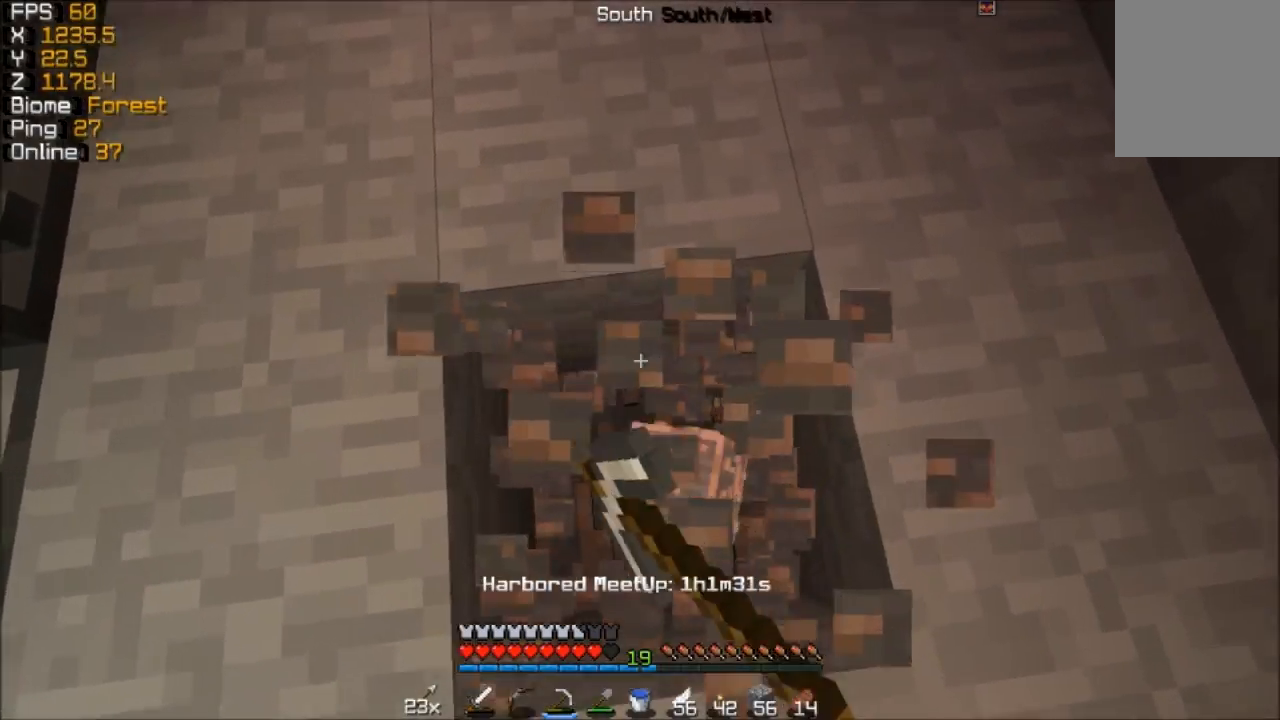
{"keys": [], "mouse": ["left"], "events": []}
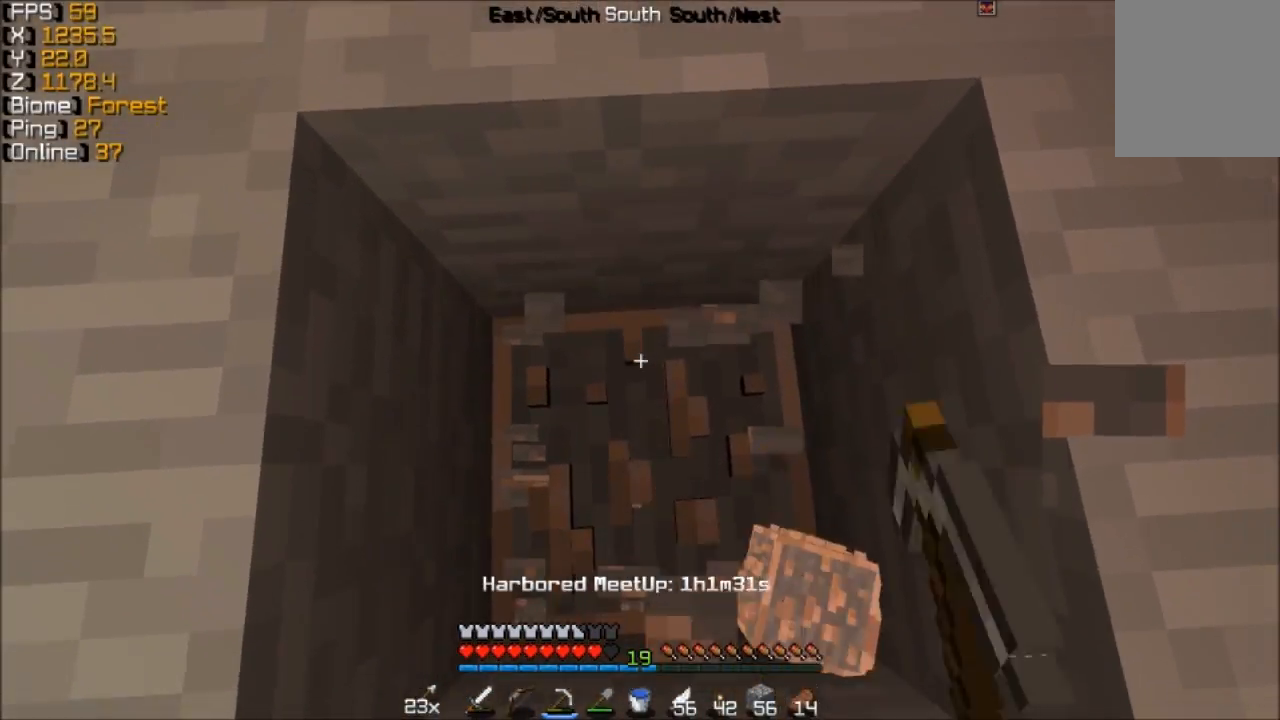
{"keys": [], "mouse": ["left"], "events": [[67, "a", "down"], [467, "a", "up"]]}
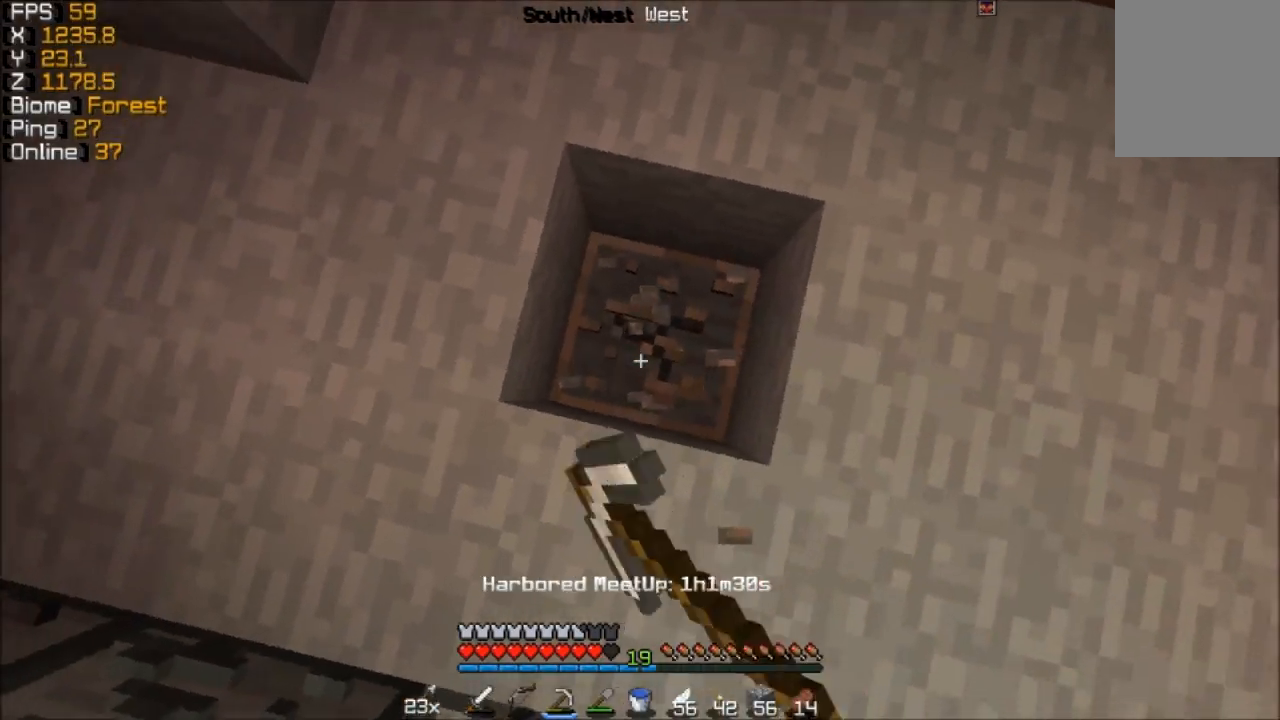
{"keys": ["d"], "mouse": ["left"], "events": [[267, "d", "down"]]}
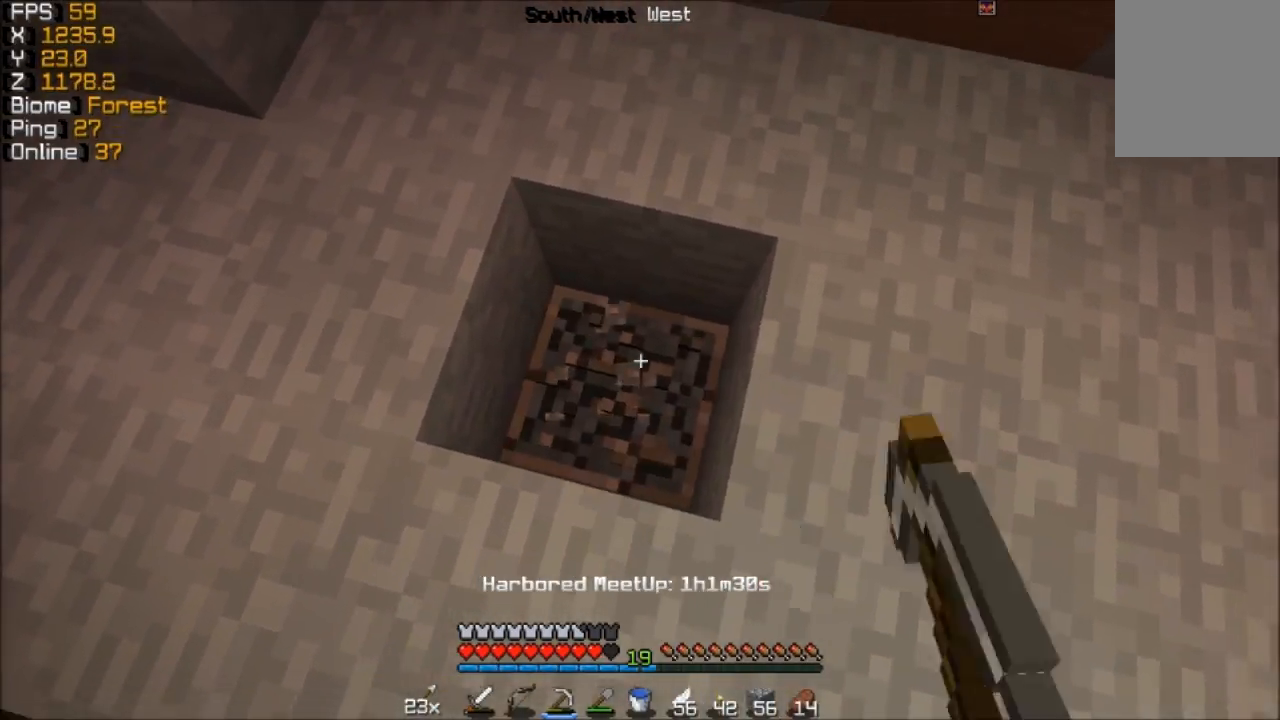
{"keys": ["d", "w"], "mouse": ["left"], "events": [[67, "w", "down"]]}
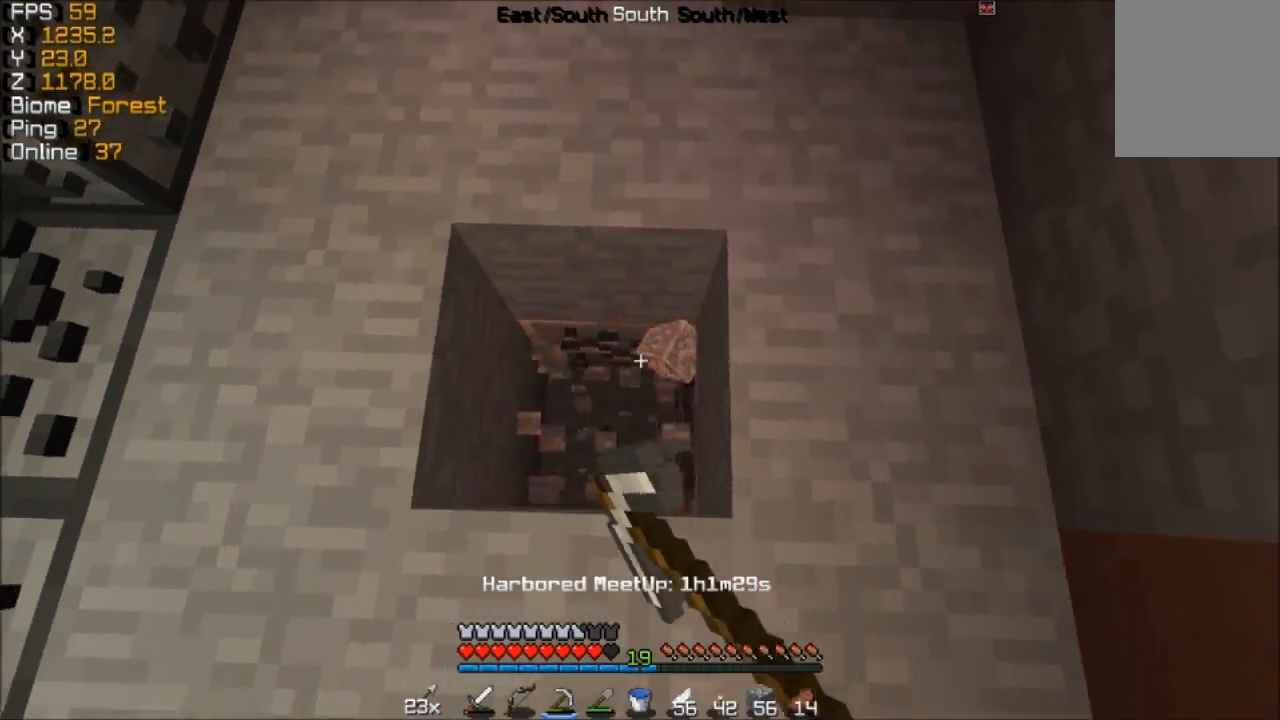
{"keys": [], "mouse": ["left"], "events": [[67, "d", "up"], [67, "w", "up"]]}
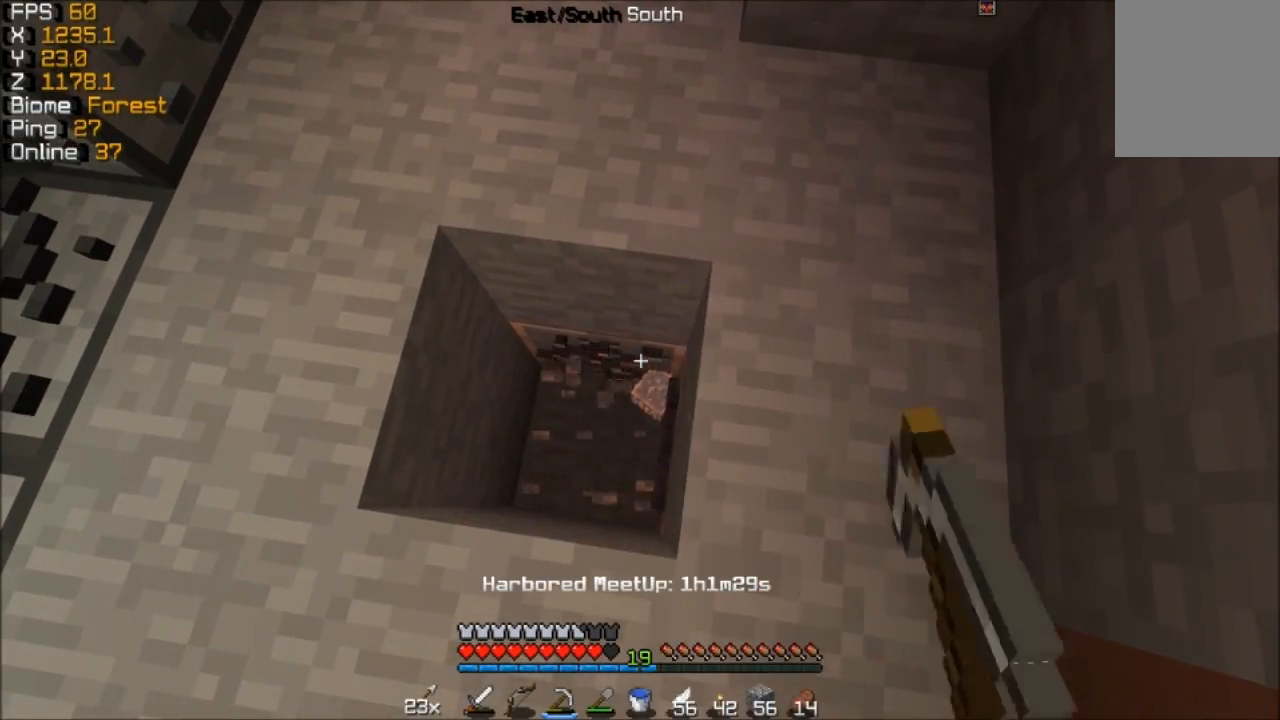
{"keys": ["a", "w"], "mouse": ["left"], "events": [[217, "a", "down"], [467, "w", "down"]]}
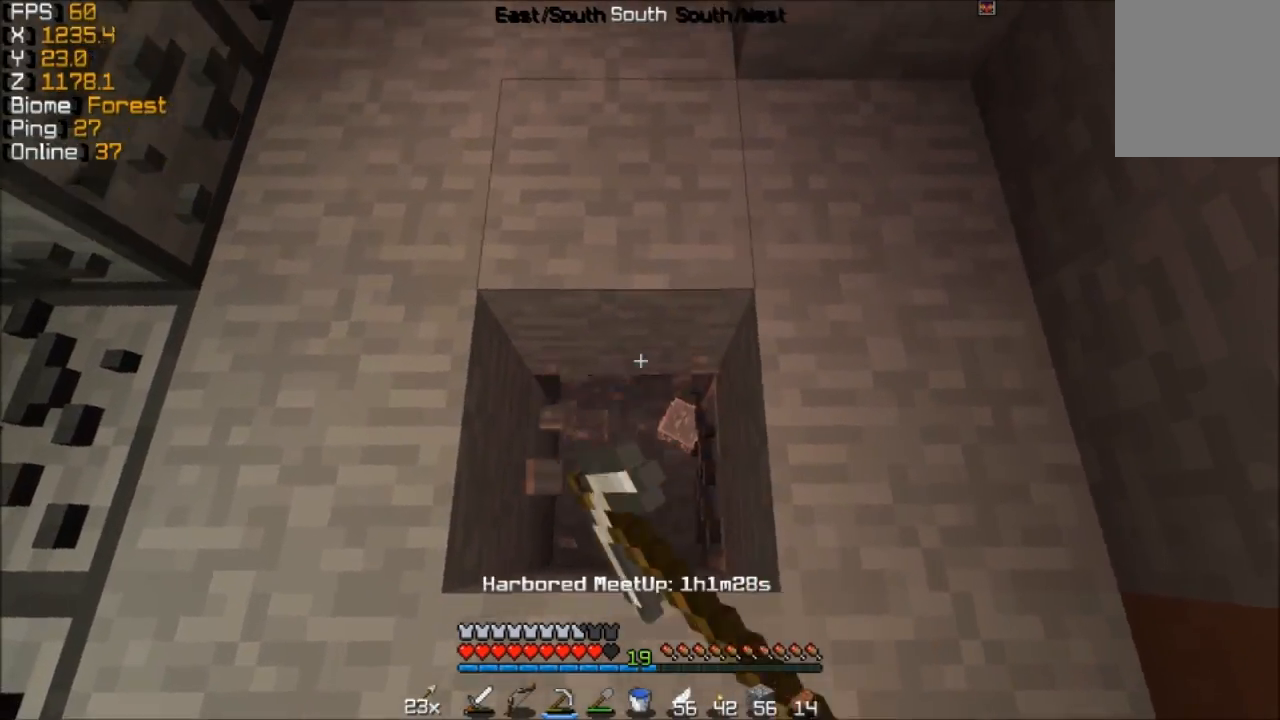
{"keys": ["w"], "mouse": ["left"], "events": [[217, "a", "up"]]}
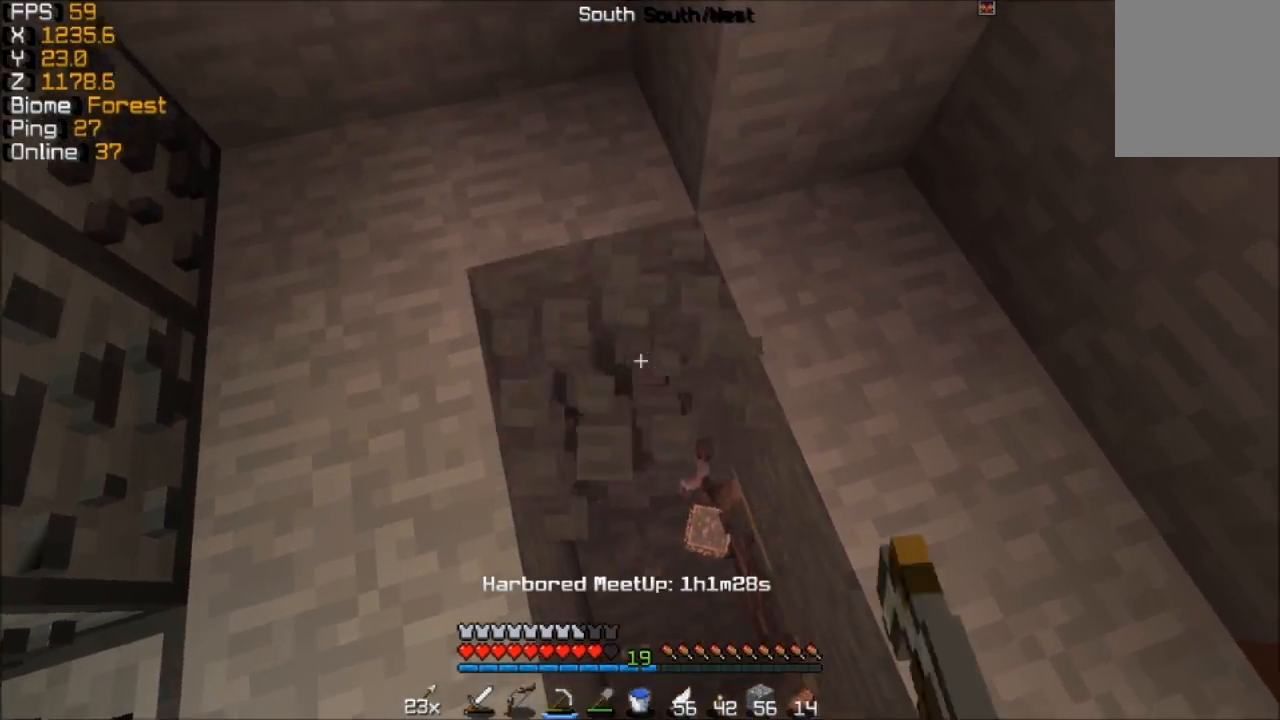
{"keys": [], "mouse": ["left"], "events": [[217, "w", "up"]]}
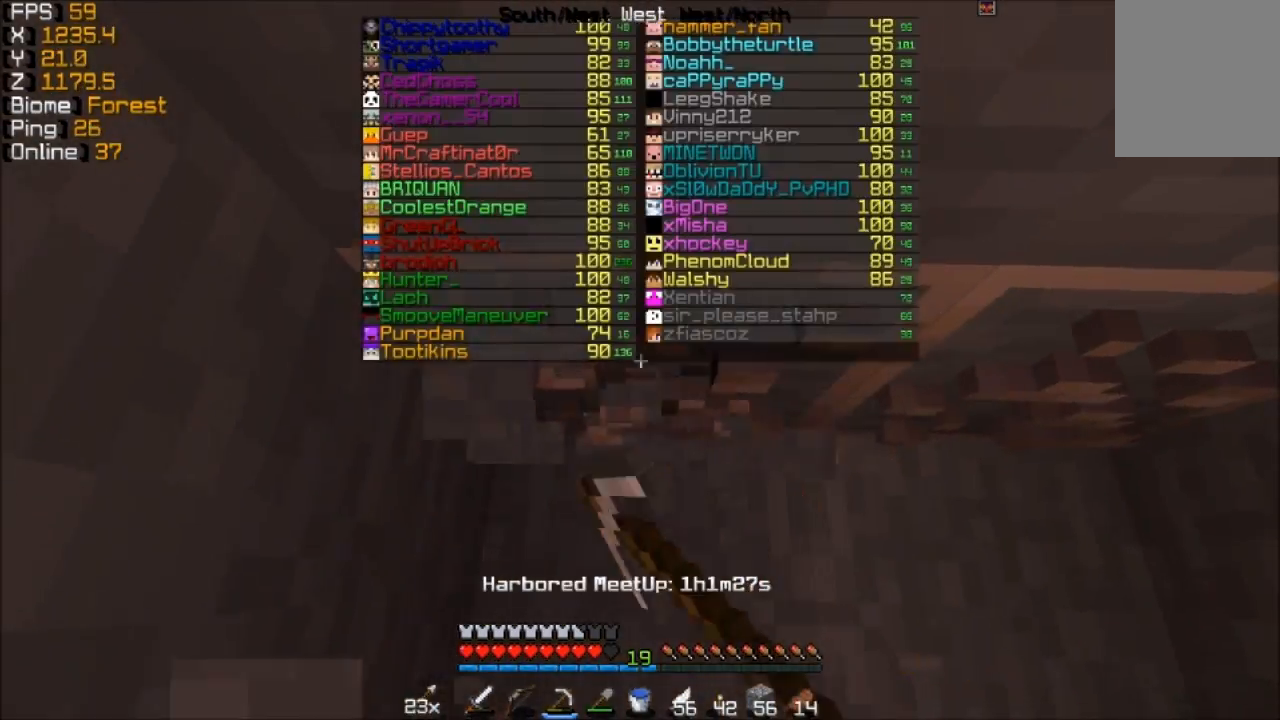
{"keys": [], "mouse": ["left"], "events": []}
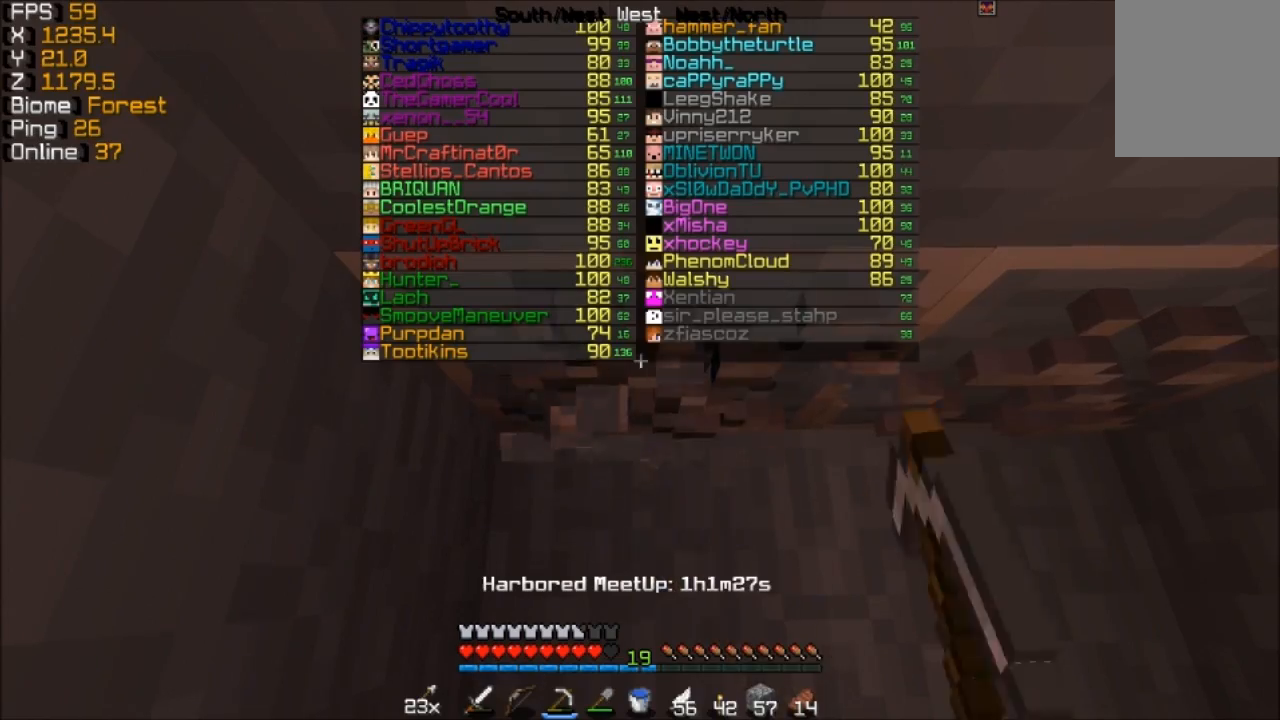
{"keys": ["d"], "mouse": ["left"], "events": [[167, "d", "down"]]}
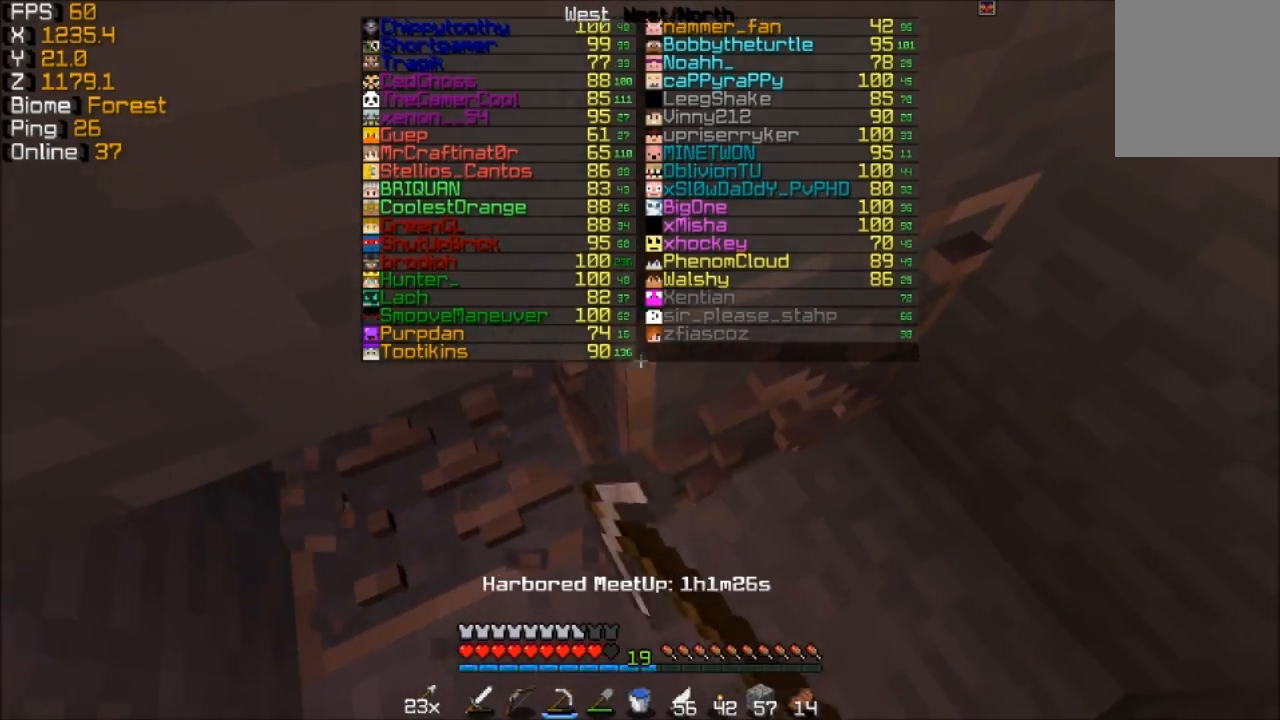
{"keys": ["d"], "mouse": ["left"], "events": [[267, "d", "up"], [417, "d", "down"]]}
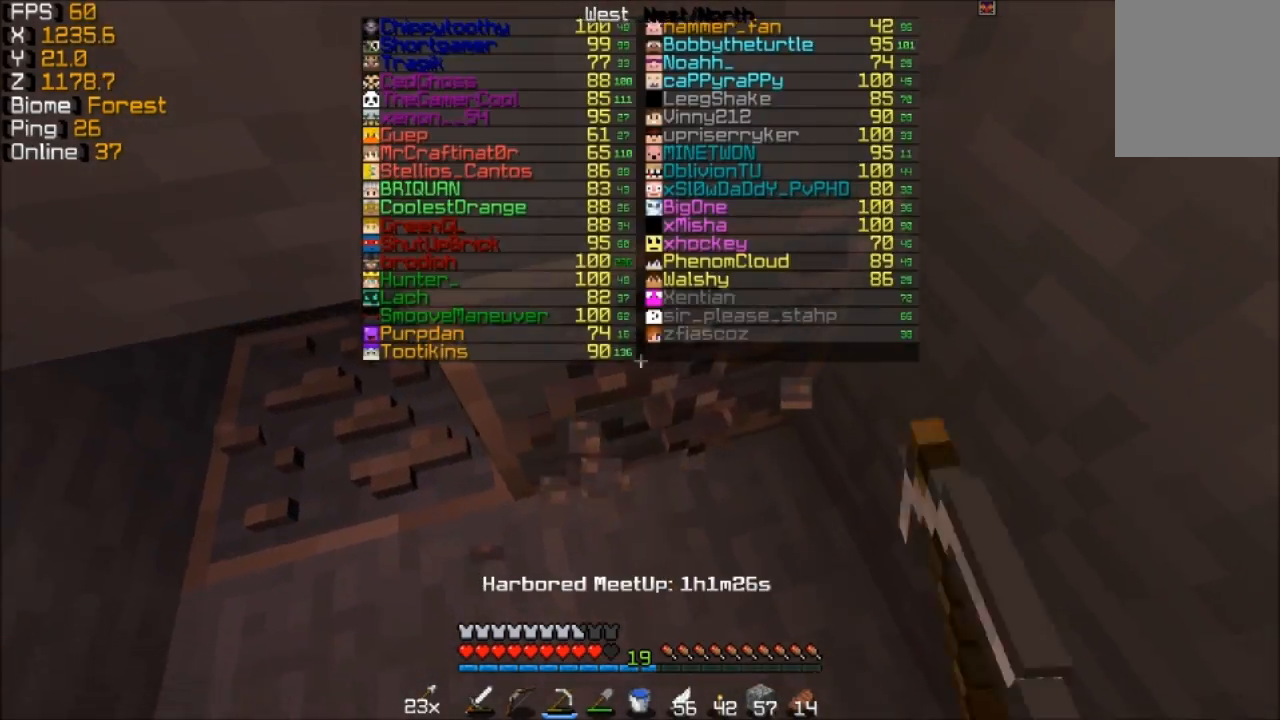
{"keys": ["w"], "mouse": ["left"], "events": [[17, "d", "up"], [167, "w", "down"]]}
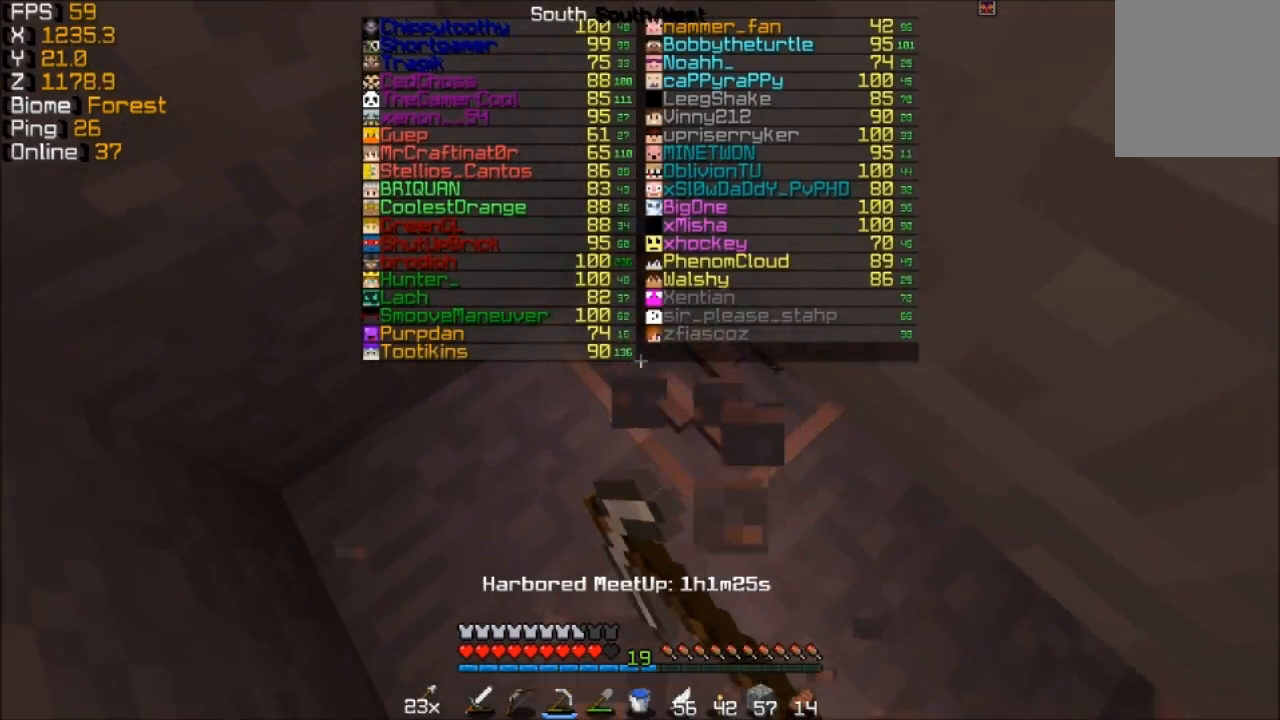
{"keys": ["w"], "mouse": ["left"], "events": [[67, "w", "up"], [217, "w", "down"]]}
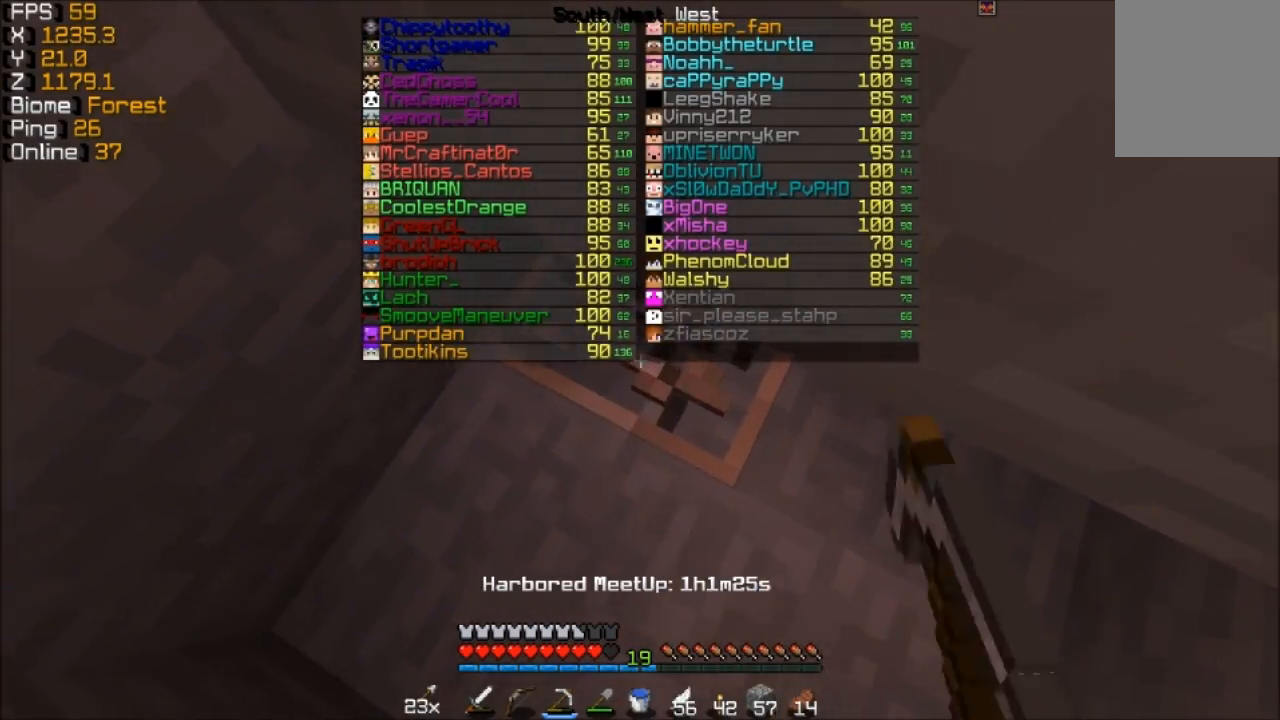
{"keys": ["w"], "mouse": ["left"], "events": []}
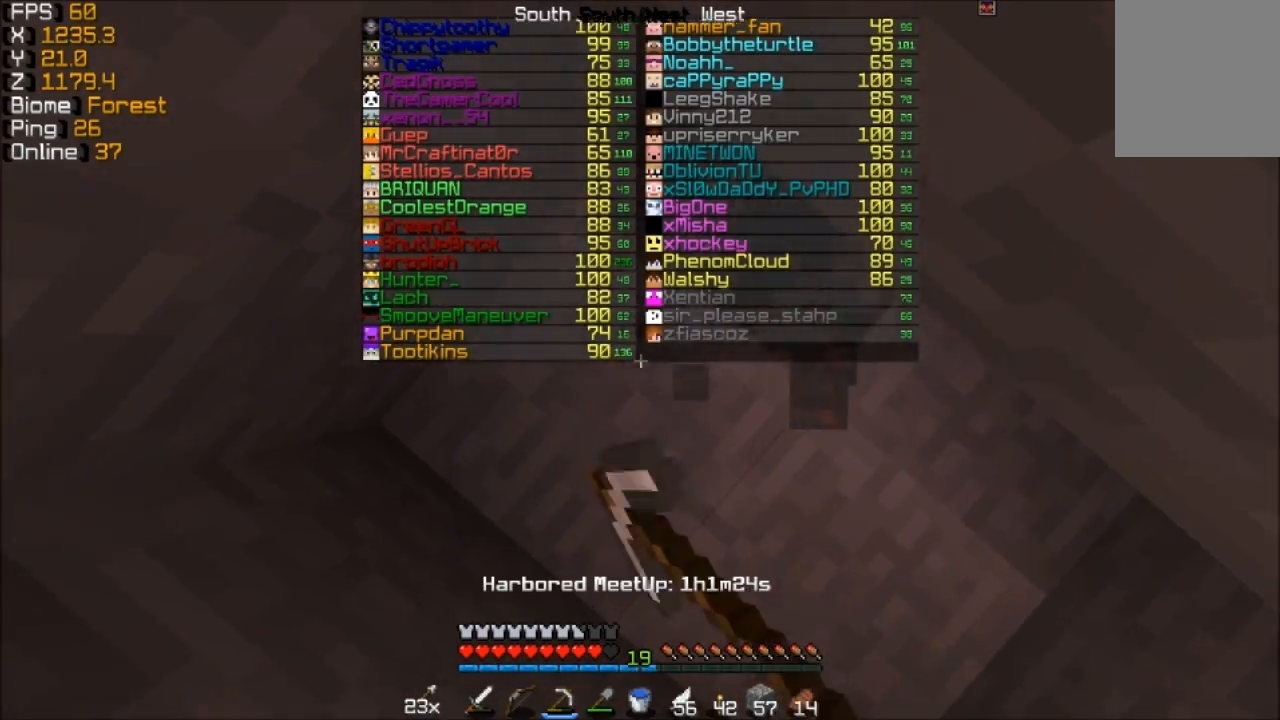
{"keys": ["a", "w"], "mouse": ["left"], "events": [[67, "w", "up"], [417, "a", "down"], [467, "w", "down"]]}
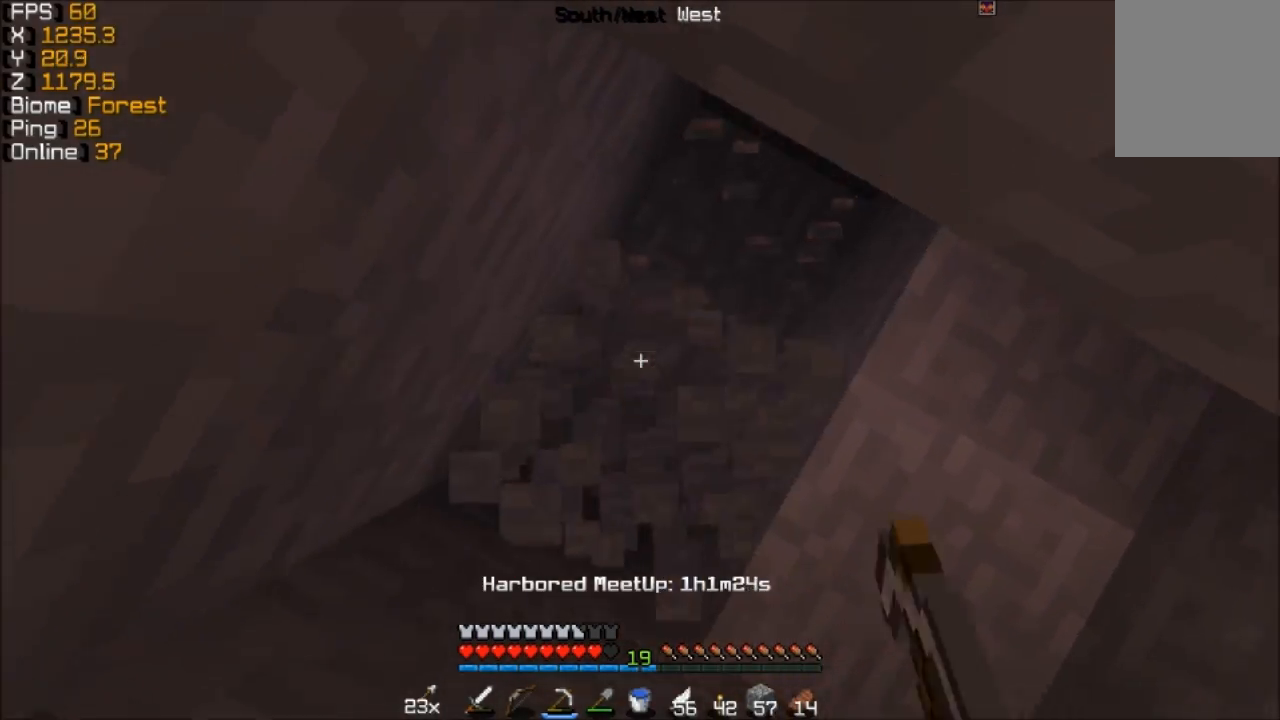
{"keys": ["d", "w"], "mouse": [], "events": [[167, "a", "up"], [167, "mouse_left", "up"], [317, "d", "down"]]}
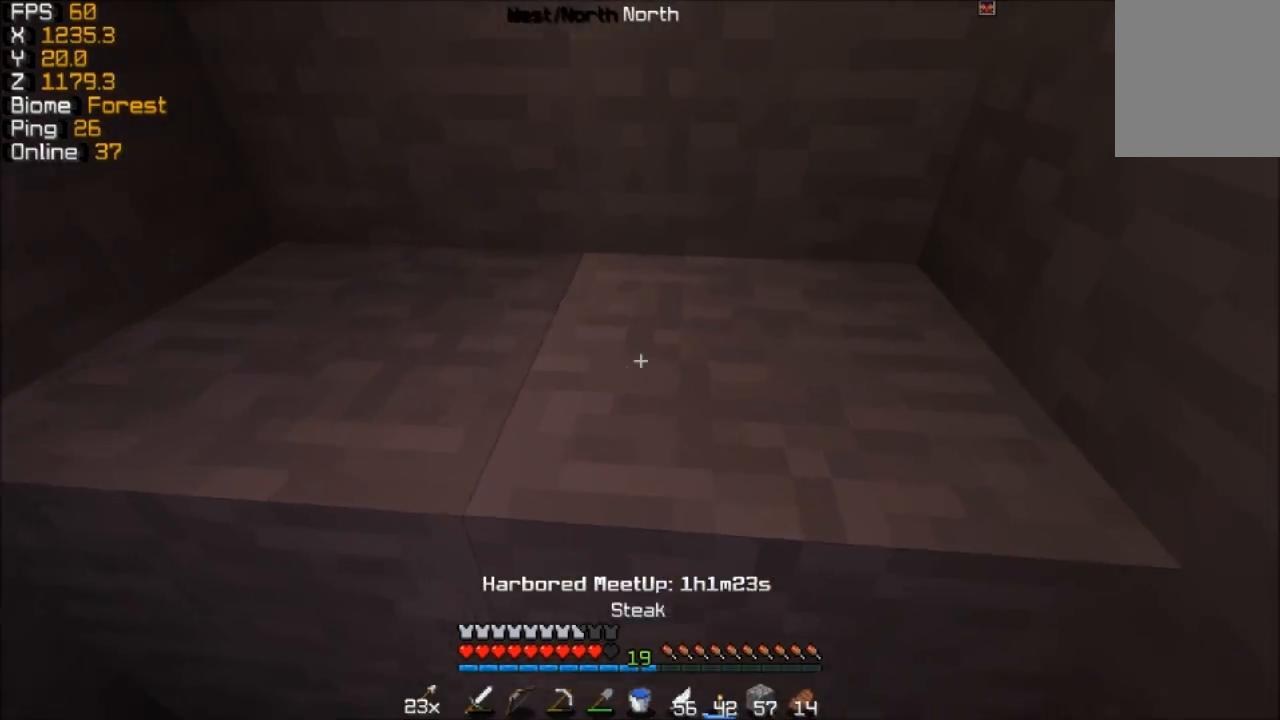
{"keys": ["w"], "mouse": ["left"], "events": [[217, "d", "up"], [467, "mouse_left", "down"]]}
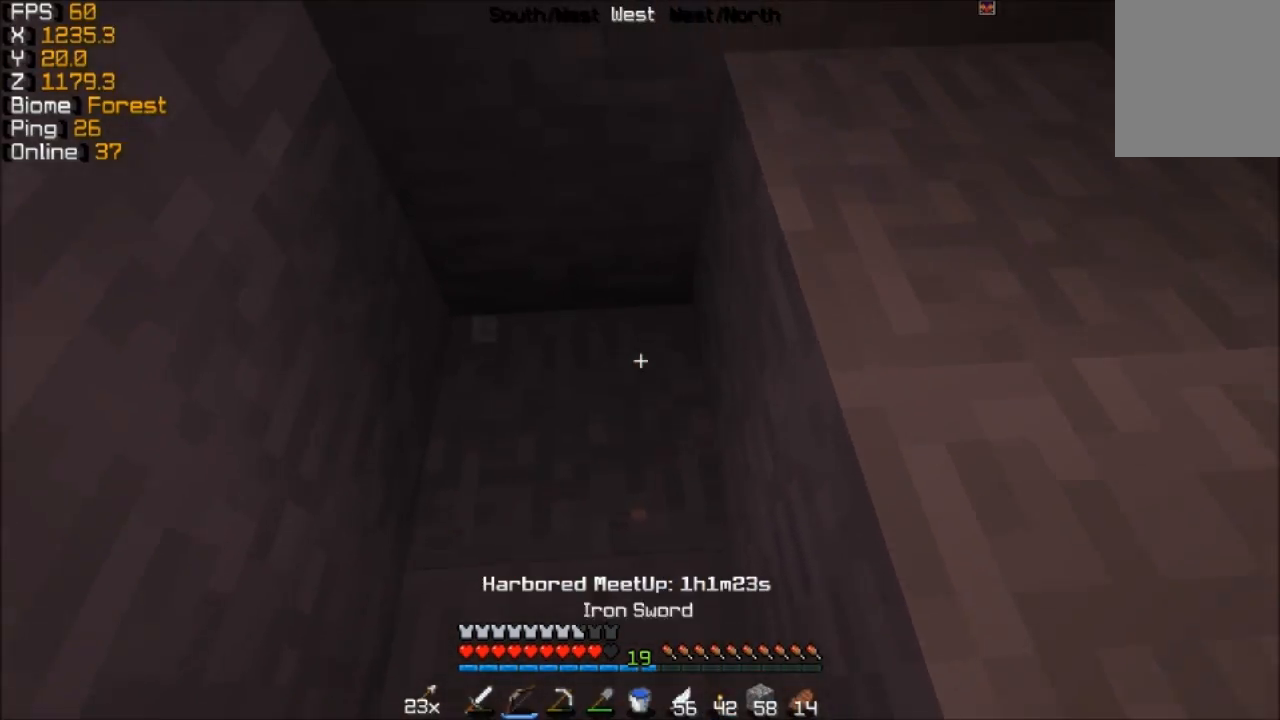
{"keys": [], "mouse": ["left"], "events": [[117, "a", "down"], [117, "w", "up"], [417, "a", "up"]]}
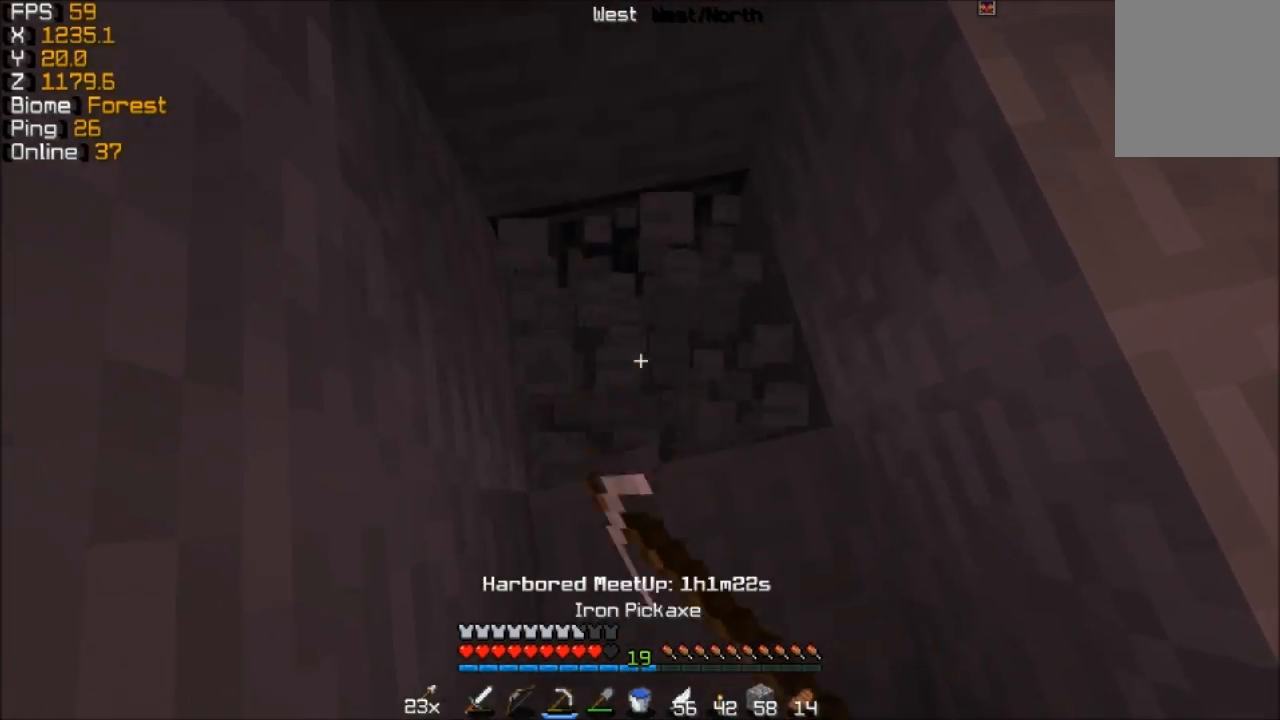
{"keys": ["a"], "mouse": ["left"], "events": [[267, "w", "down"], [367, "a", "down"], [467, "w", "up"]]}
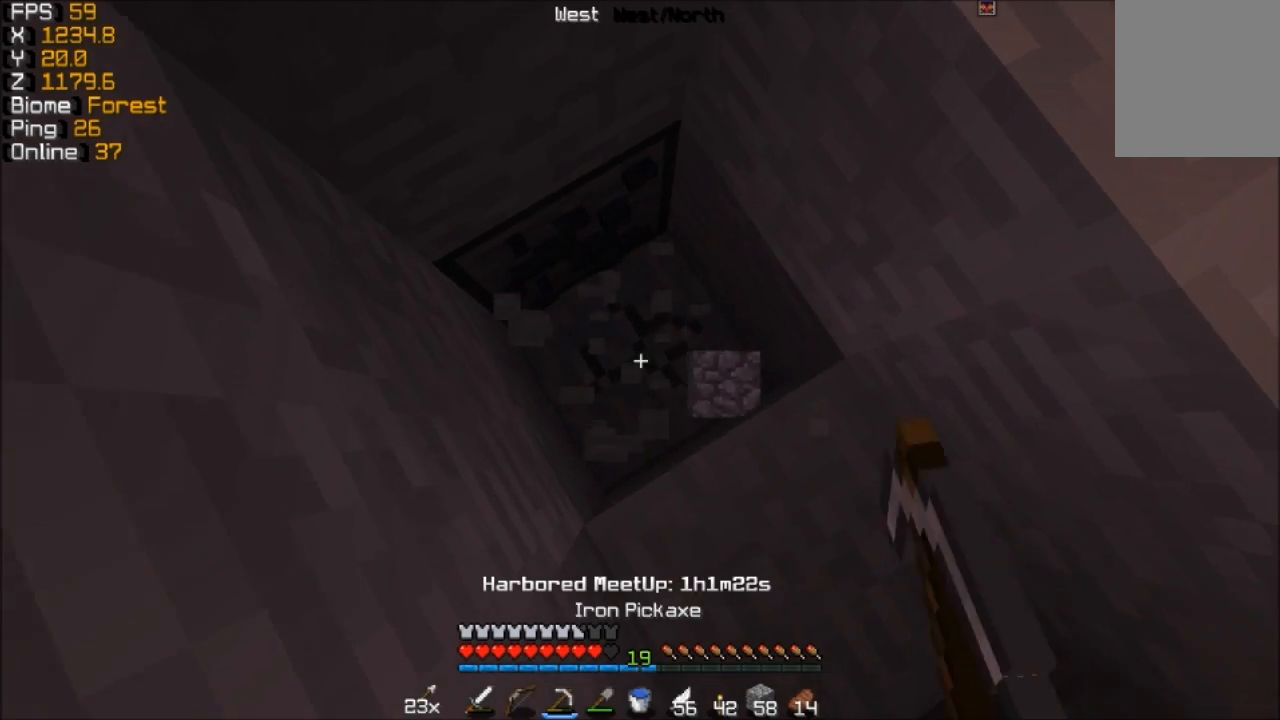
{"keys": [], "mouse": ["left"], "events": [[17, "a", "up"]]}